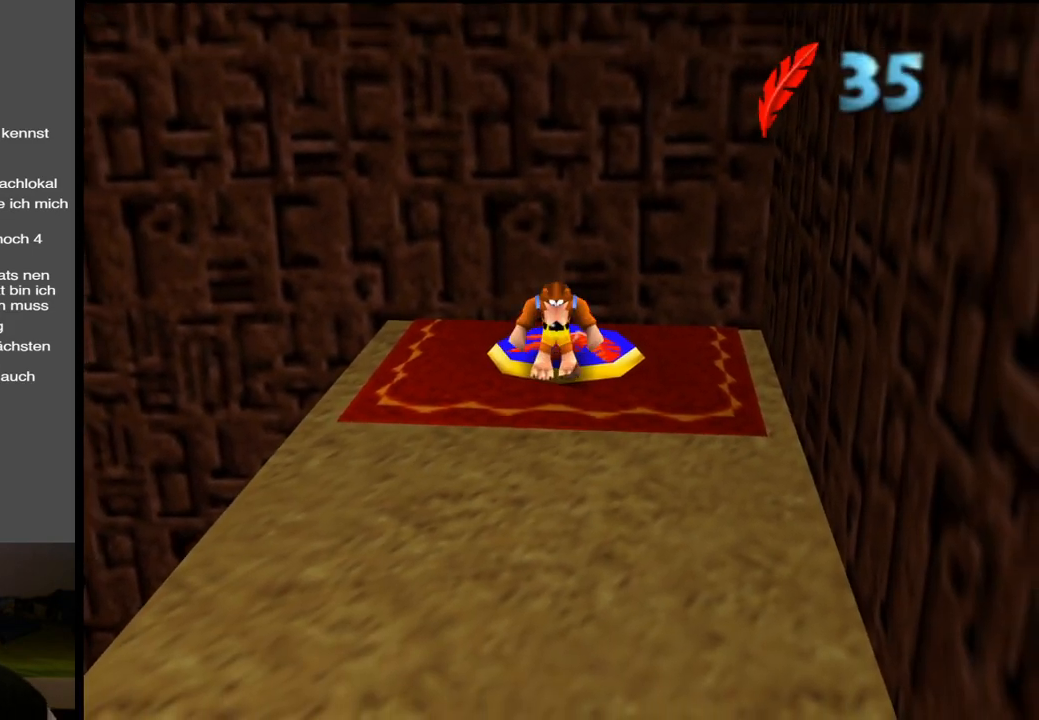
Gameplay with a controller (Xbox layout); each line is a JSON object with the inputs held at the frame after it. "events" lists button and stick changes between this image and that frame as [ms after this image, input, new state], when the widget could be followed in between. Not read: L3 R3.
{"buttons": ["B"], "left_stick": "center", "right_stick": "center", "events": [[217, "B", "down"], [350, "B", "up"], [467, "B", "down"]]}
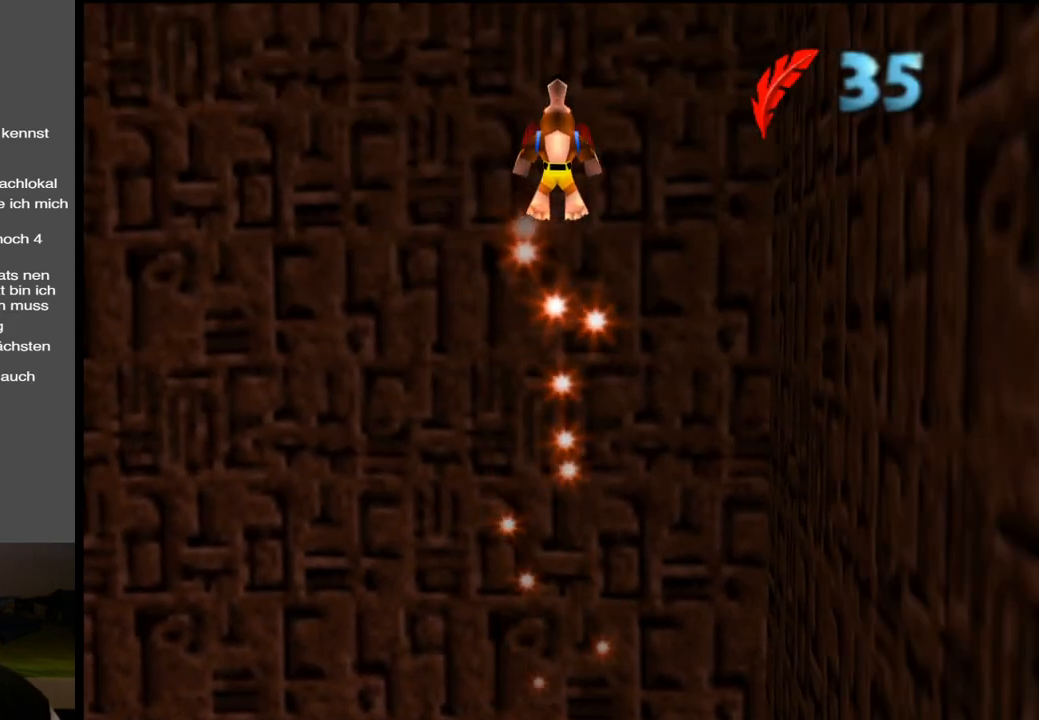
{"buttons": [], "left_stick": "center", "right_stick": "center", "events": [[100, "B", "up"]]}
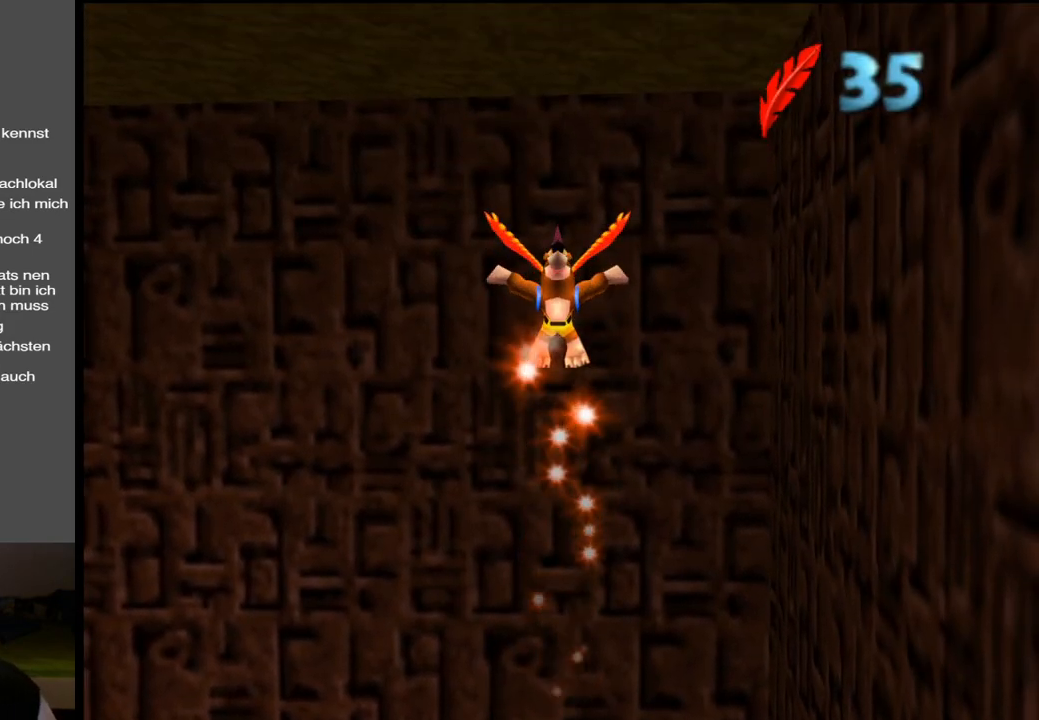
{"buttons": [], "left_stick": "center", "right_stick": "center", "events": []}
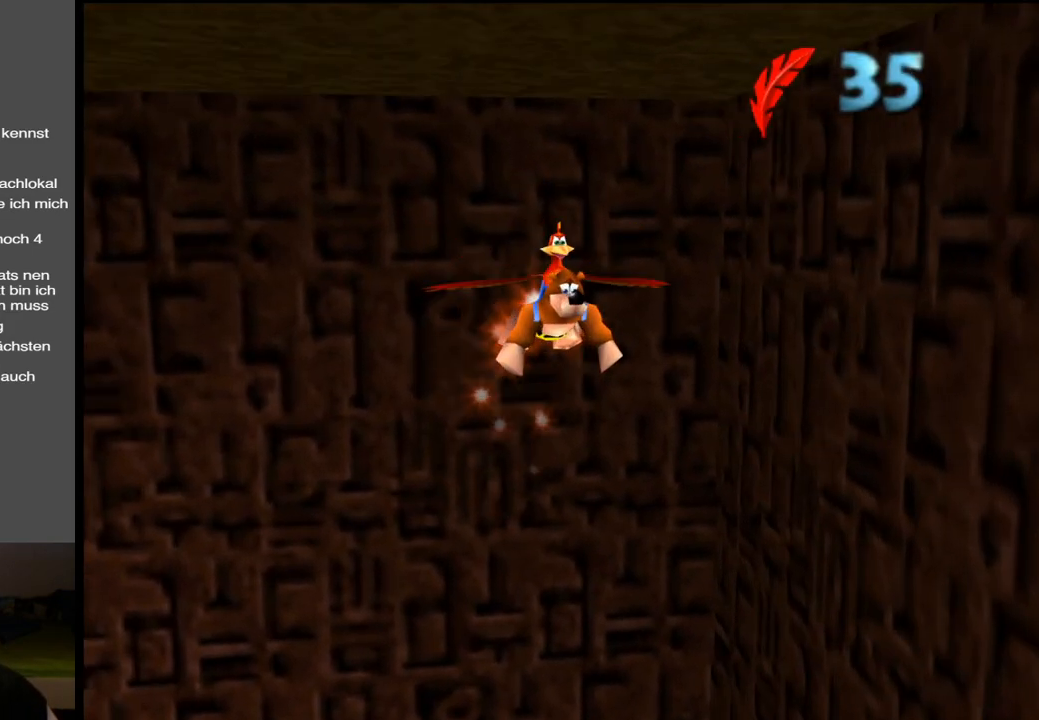
{"buttons": [], "left_stick": "center", "right_stick": "center", "events": []}
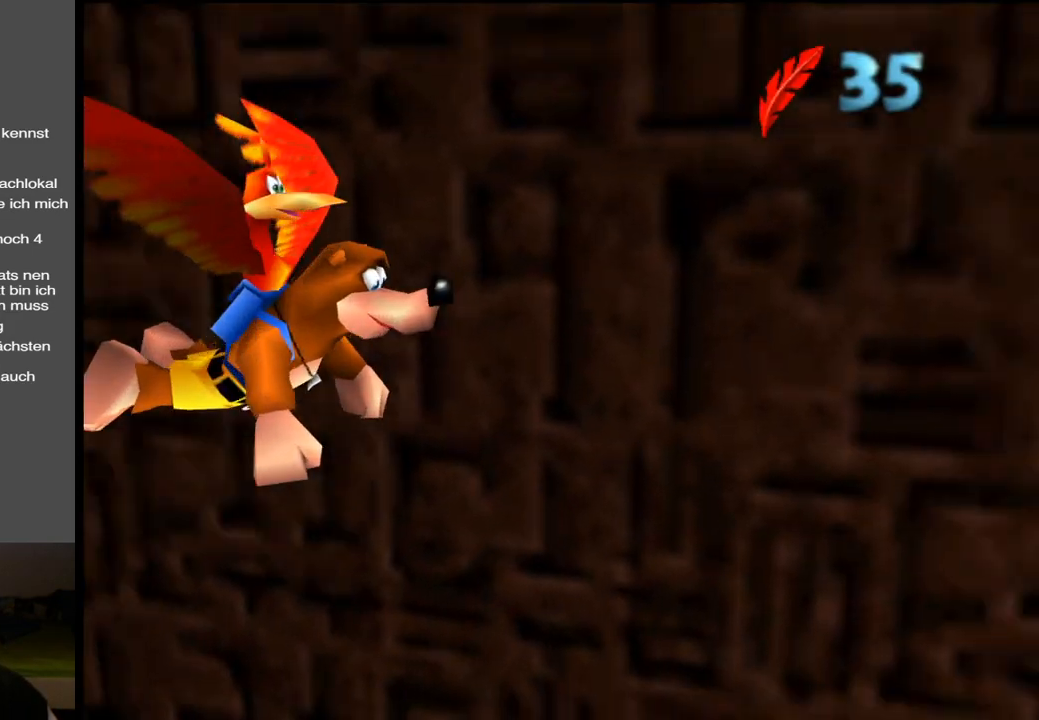
{"buttons": [], "left_stick": "right", "right_stick": "center", "events": [[417, "left_stick", "right"]]}
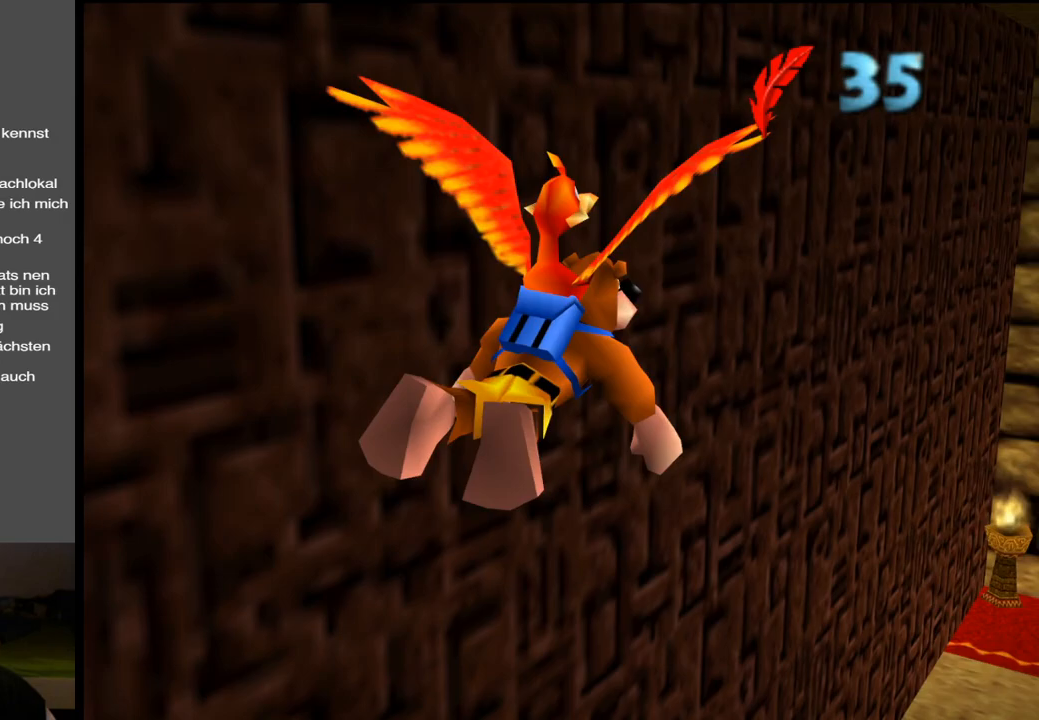
{"buttons": [], "left_stick": "down-right", "right_stick": "center", "events": [[483, "left_stick", "down-right"]]}
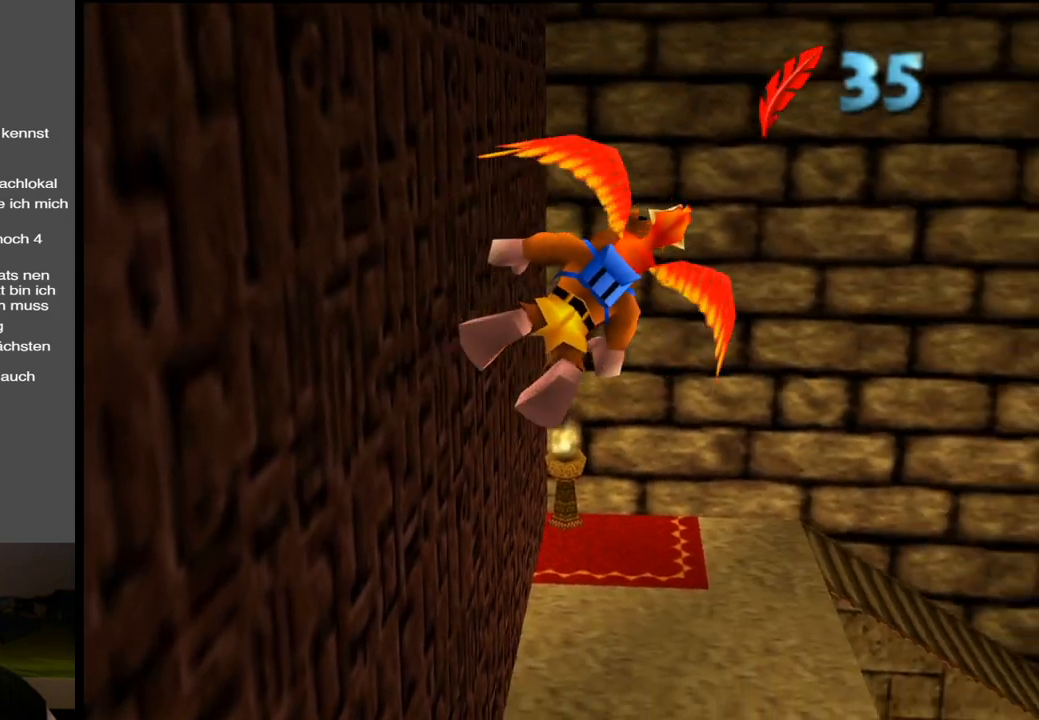
{"buttons": [], "left_stick": "center", "right_stick": "center", "events": [[483, "left_stick", "center"]]}
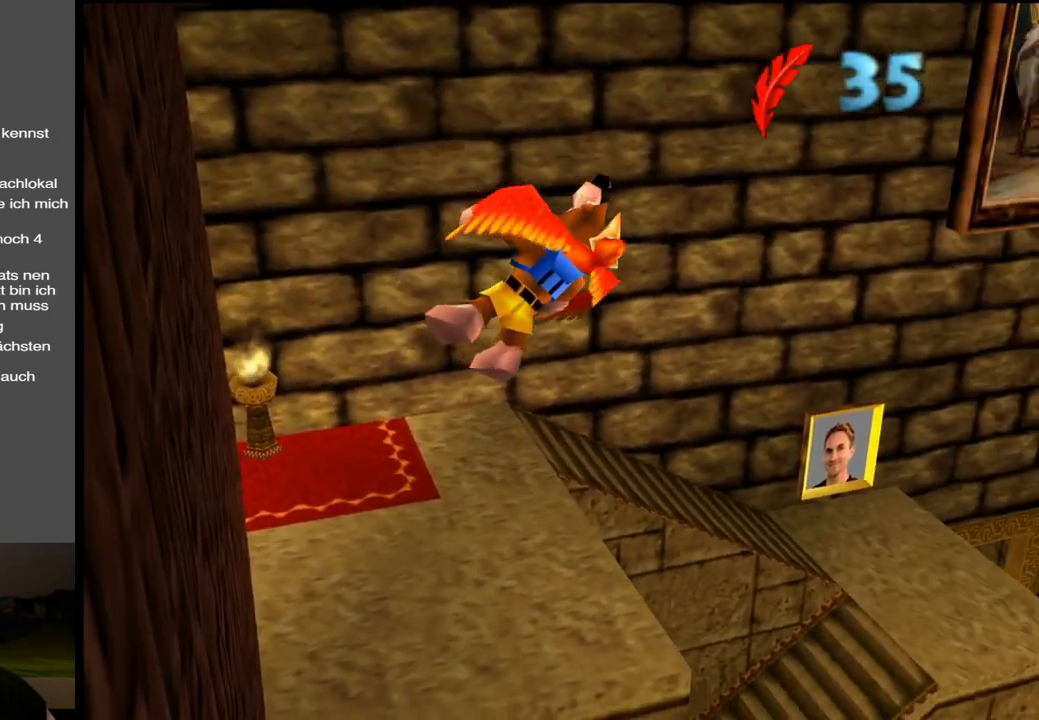
{"buttons": [], "left_stick": "up", "right_stick": "center", "events": [[17, "A", "down"], [150, "A", "up"], [217, "left_stick", "right"], [467, "left_stick", "up"]]}
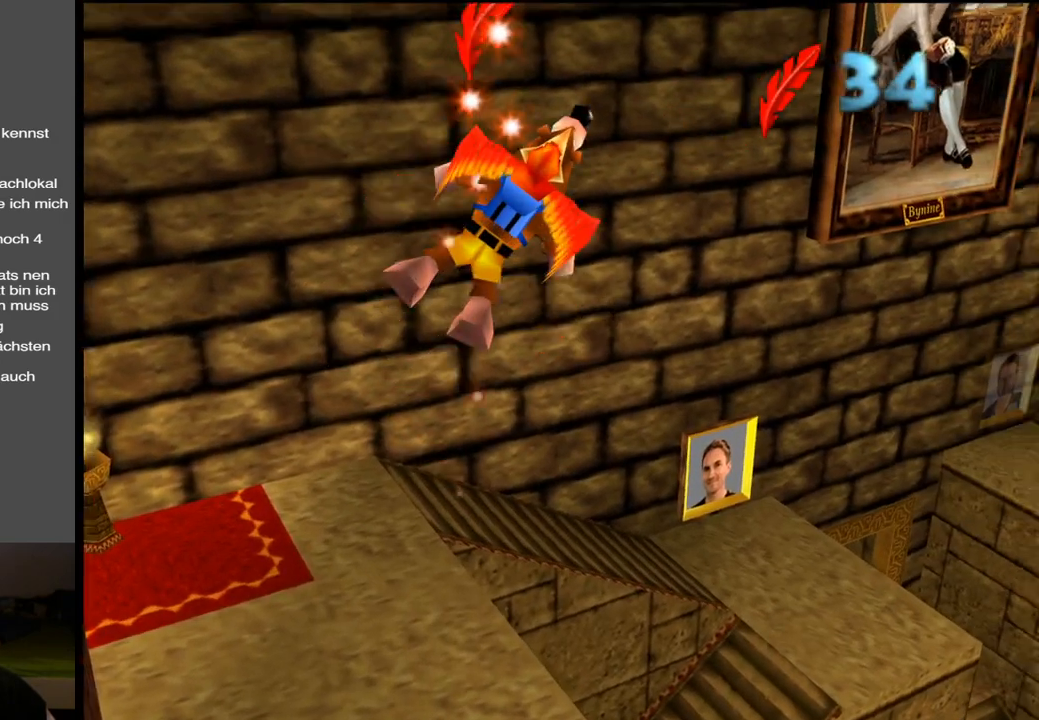
{"buttons": [], "left_stick": "up", "right_stick": "center", "events": []}
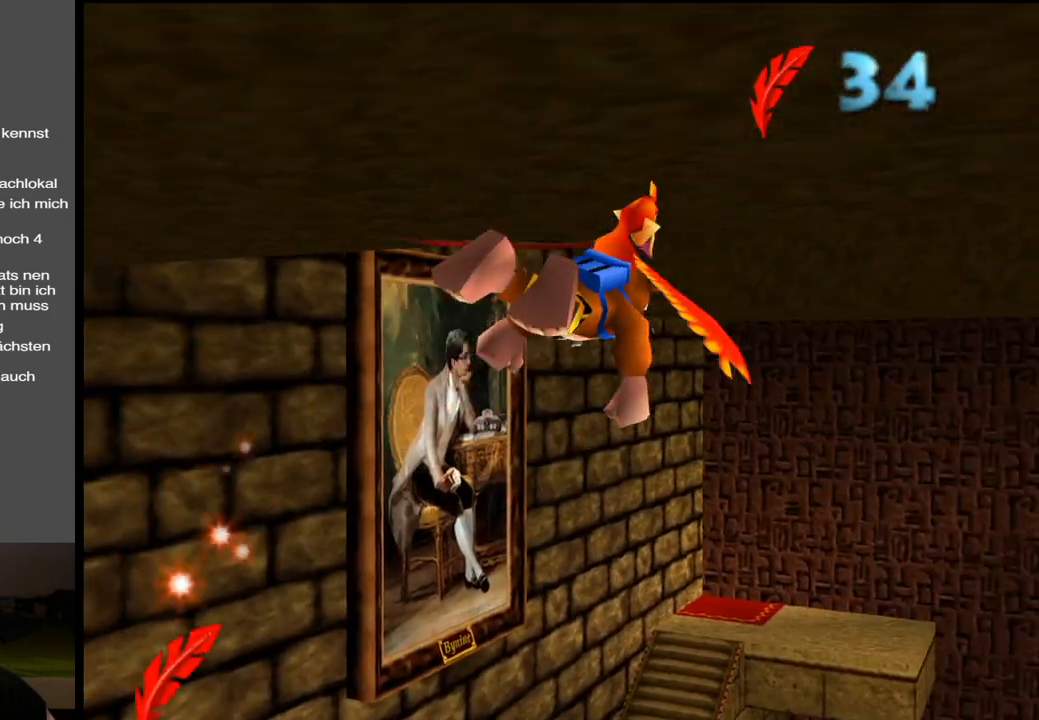
{"buttons": [], "left_stick": "left", "right_stick": "center", "events": [[167, "left_stick", "left"]]}
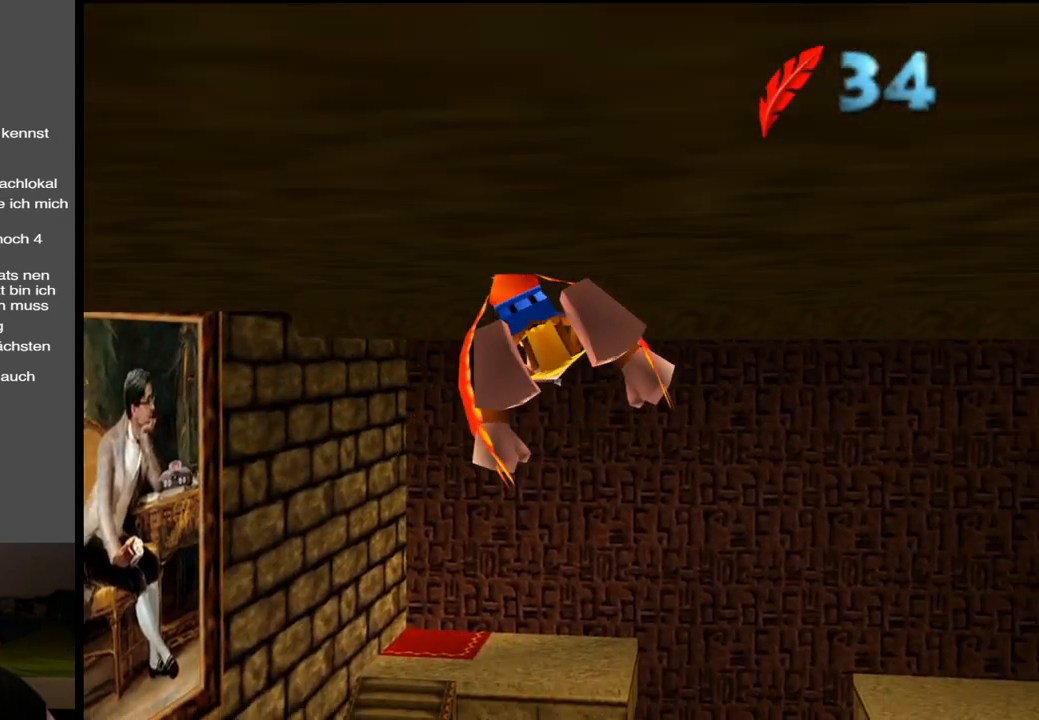
{"buttons": [], "left_stick": "center", "right_stick": "center", "events": [[183, "left_stick", "center"]]}
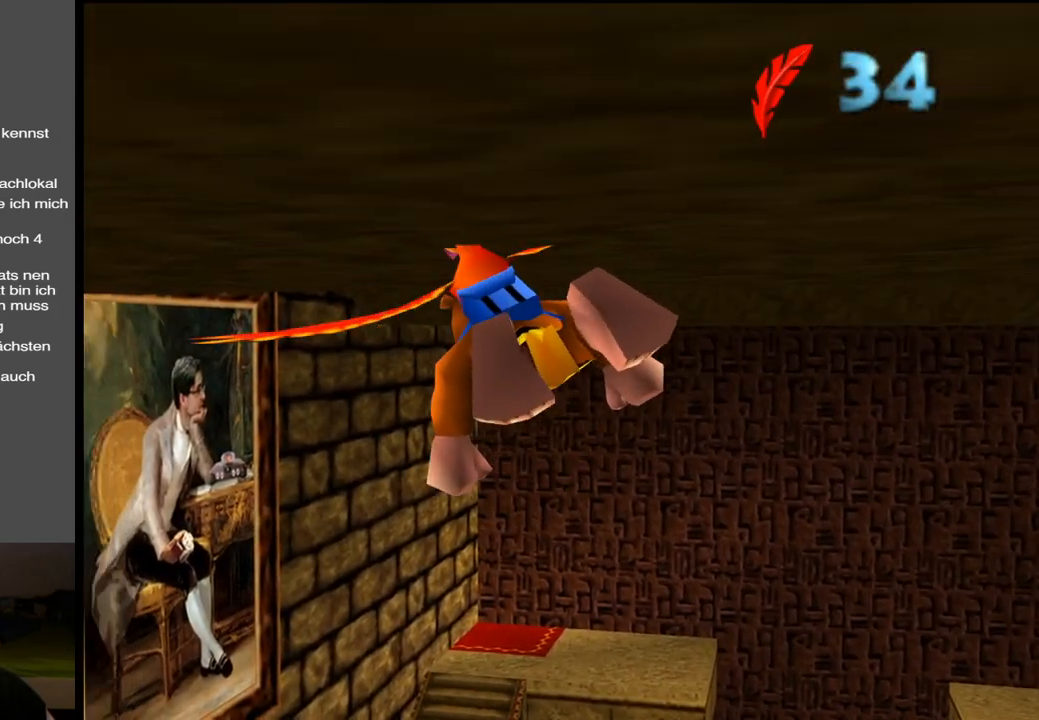
{"buttons": [], "left_stick": "center", "right_stick": "center", "events": [[50, "left_stick", "up-left"], [233, "left_stick", "center"]]}
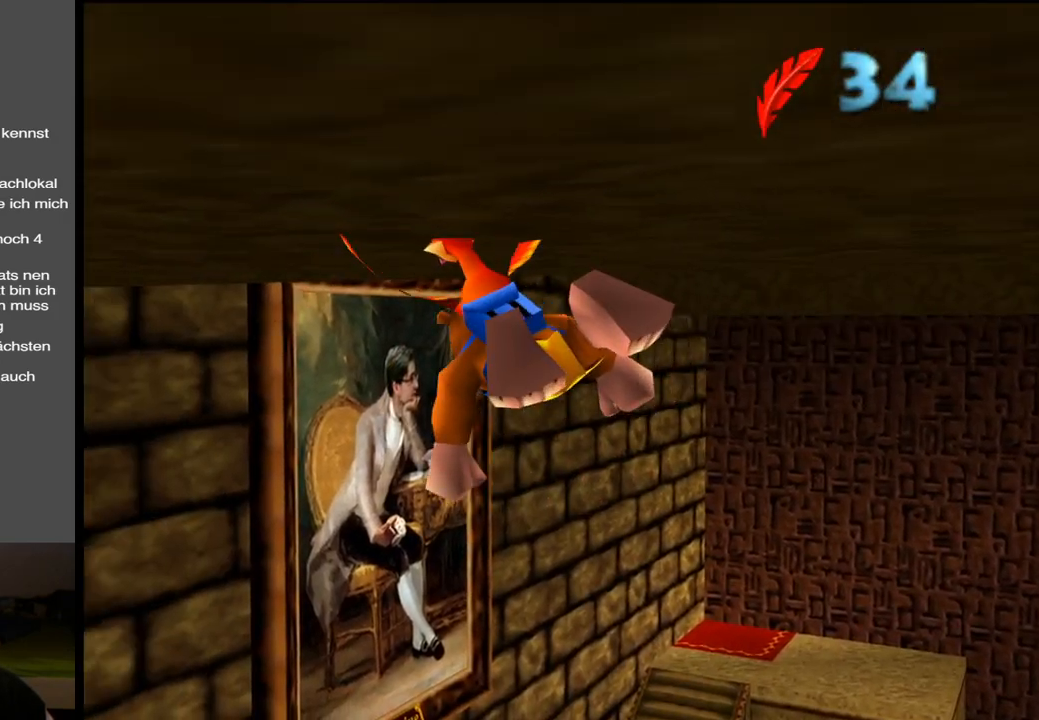
{"buttons": [], "left_stick": "center", "right_stick": "center", "events": [[33, "left_stick", "right"], [233, "left_stick", "center"]]}
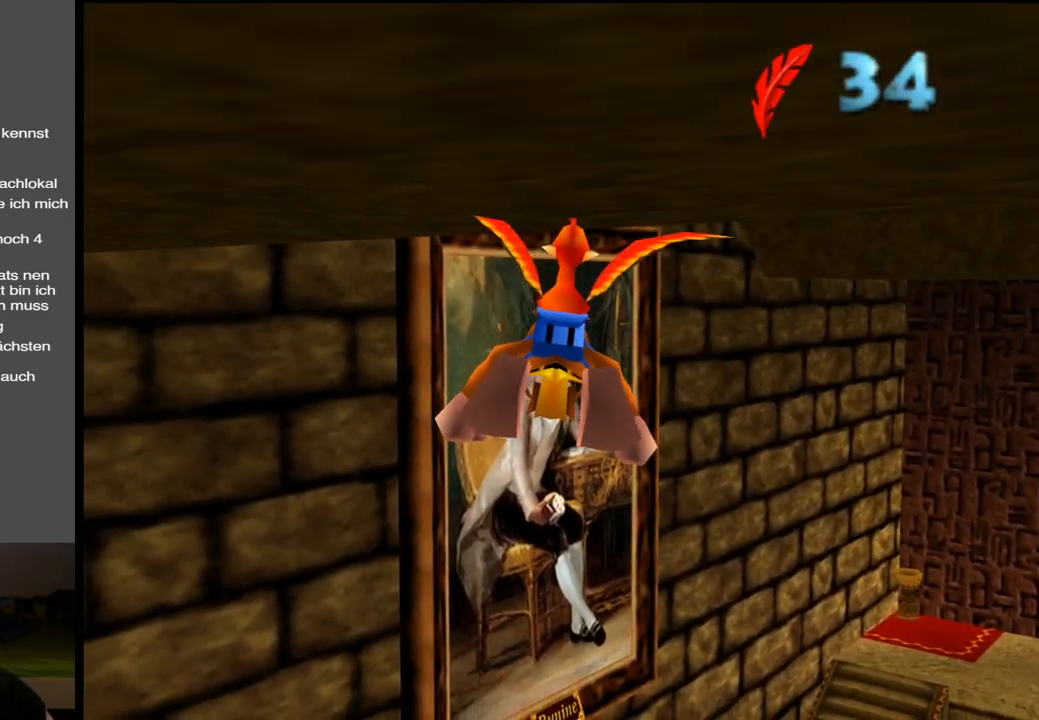
{"buttons": [], "left_stick": "center", "right_stick": "center", "events": []}
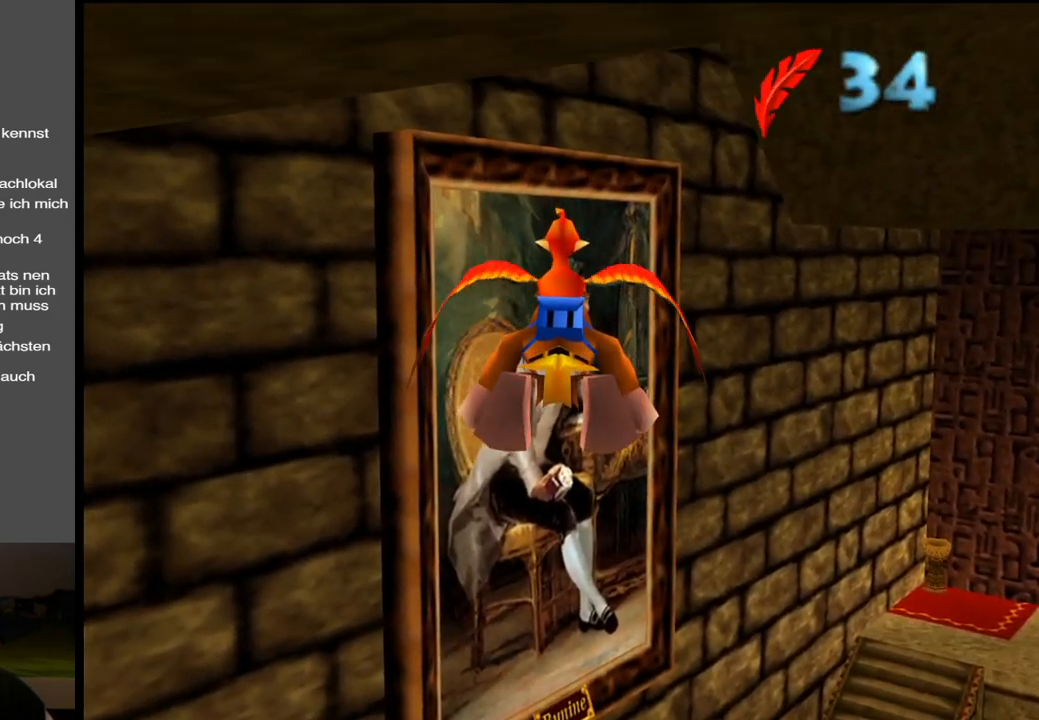
{"buttons": [], "left_stick": "center", "right_stick": "center", "events": [[117, "X", "down"], [233, "X", "up"]]}
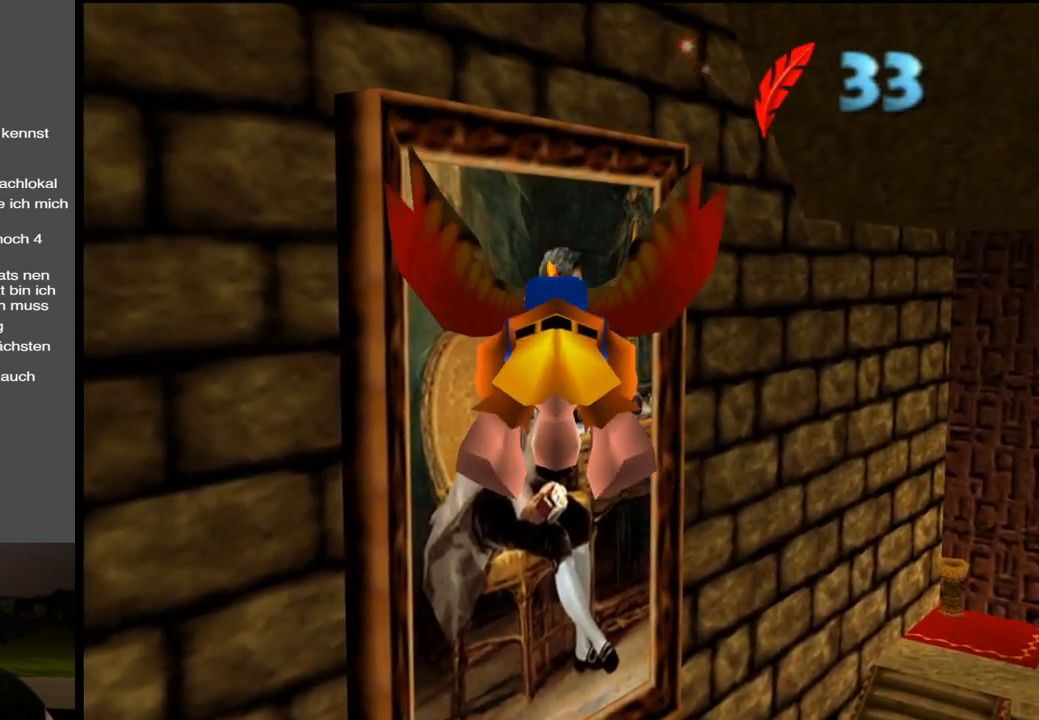
{"buttons": [], "left_stick": "center", "right_stick": "center", "events": [[317, "left_stick", "down"], [417, "left_stick", "center"]]}
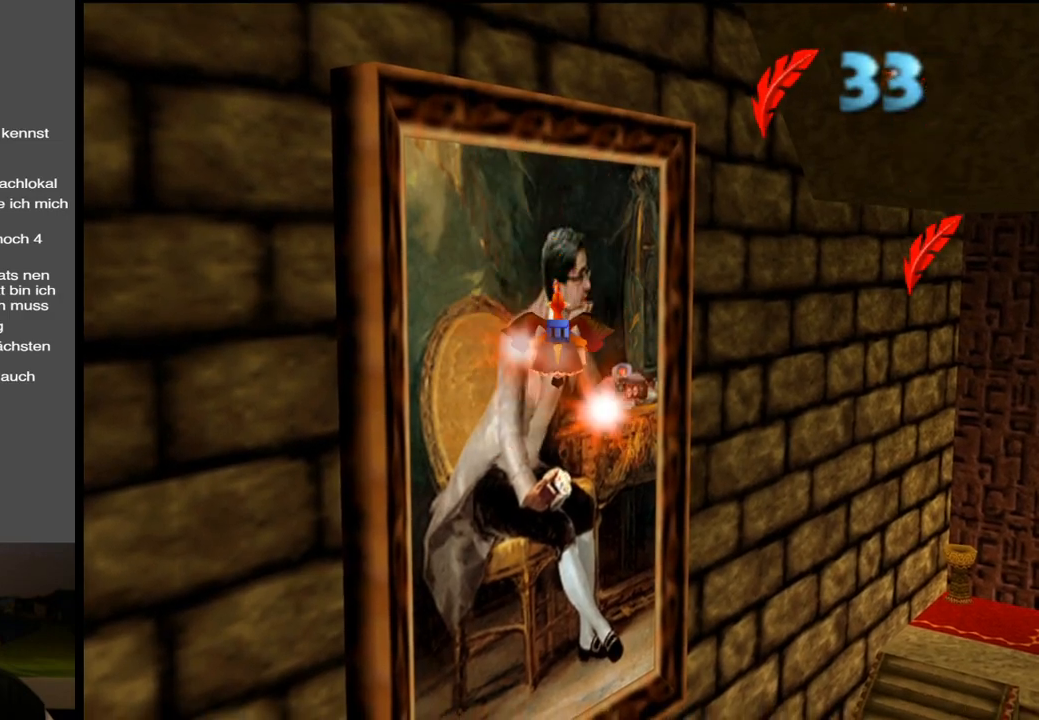
{"buttons": [], "left_stick": "center", "right_stick": "center", "events": [[283, "left_stick", "down"], [417, "left_stick", "center"]]}
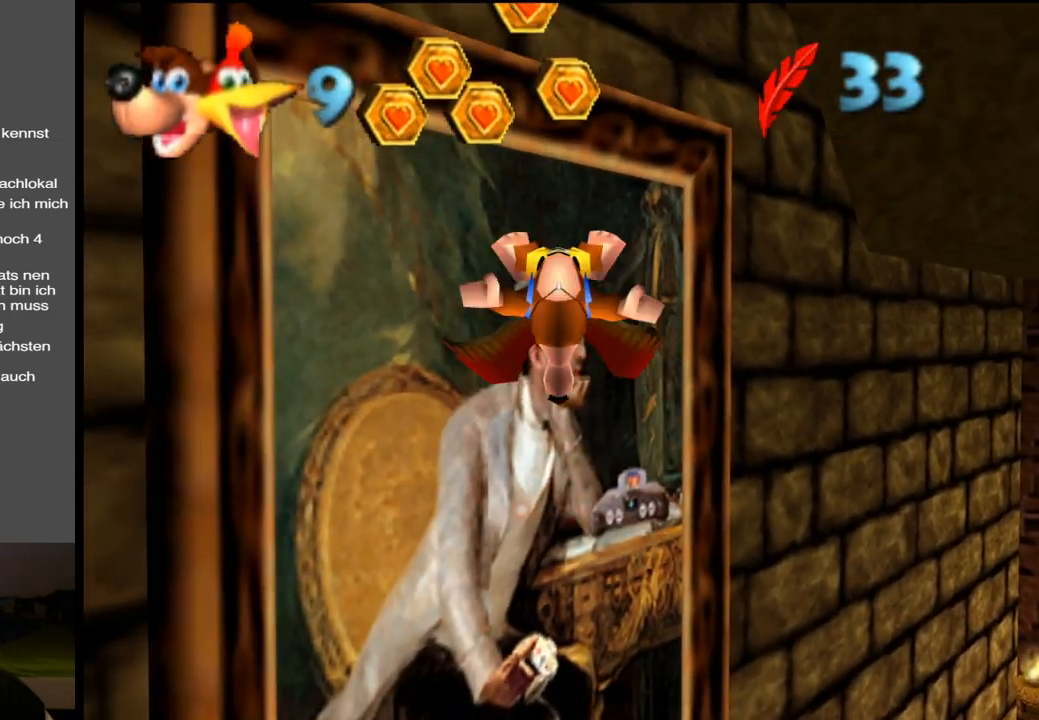
{"buttons": ["A"], "left_stick": "right", "right_stick": "center", "events": [[267, "A", "down"], [400, "A", "up"], [400, "left_stick", "up-right"], [467, "A", "down"], [467, "left_stick", "right"]]}
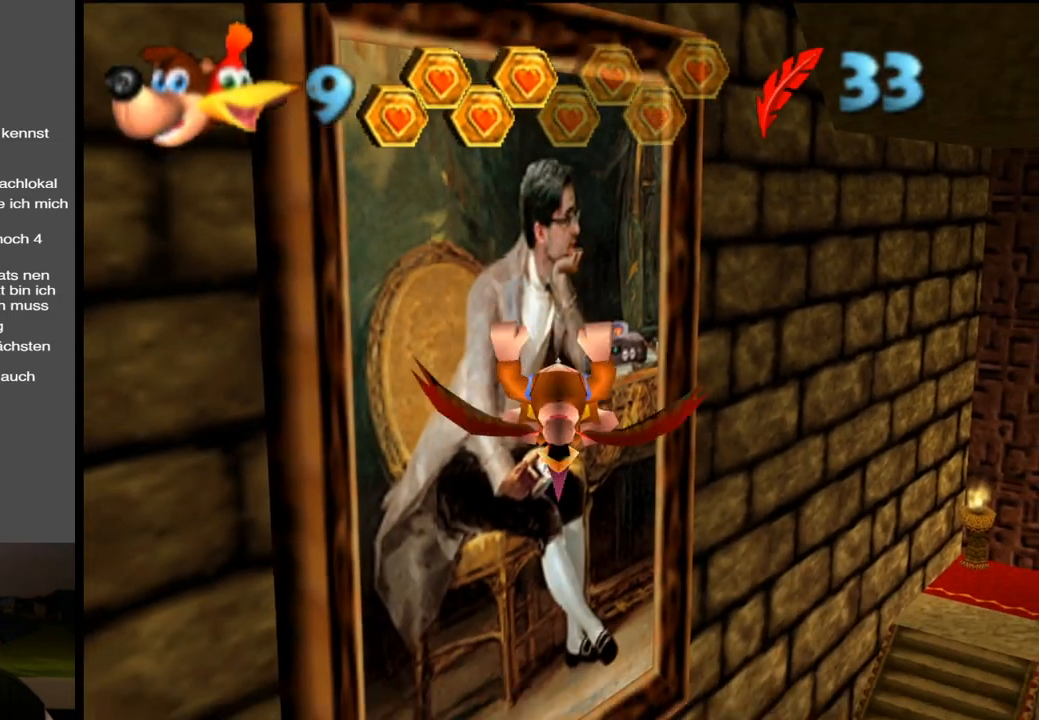
{"buttons": ["A"], "left_stick": "up-right", "right_stick": "center", "events": [[83, "A", "up"], [250, "left_stick", "center"], [467, "A", "down"], [483, "left_stick", "up-right"]]}
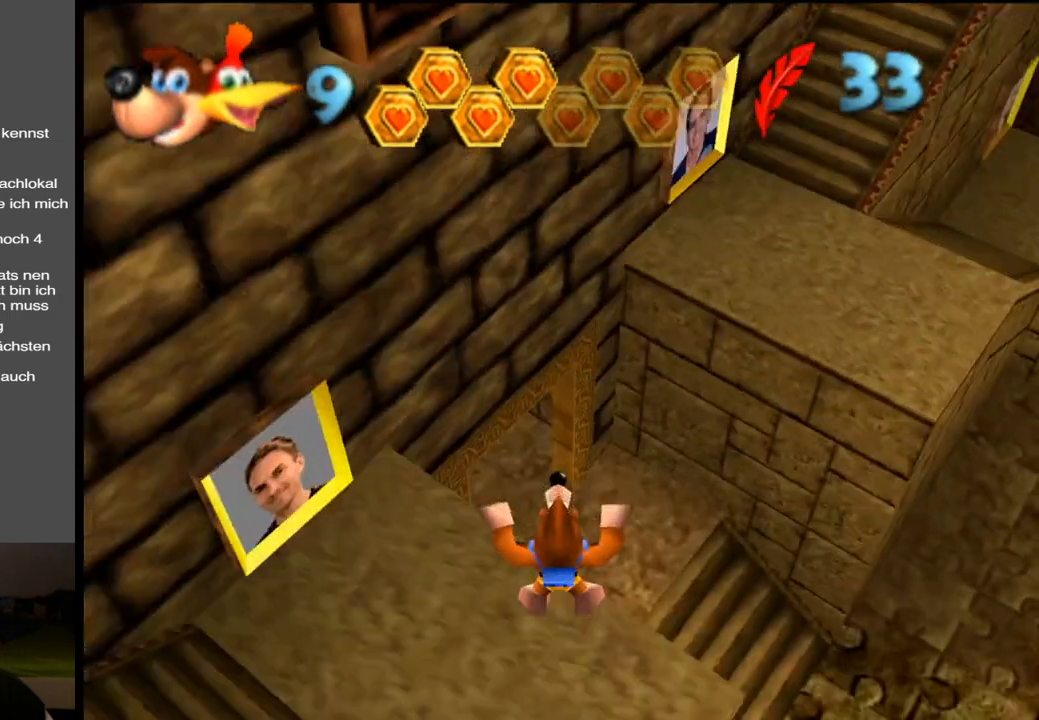
{"buttons": [], "left_stick": "right", "right_stick": "center", "events": [[67, "left_stick", "right"], [100, "A", "up"]]}
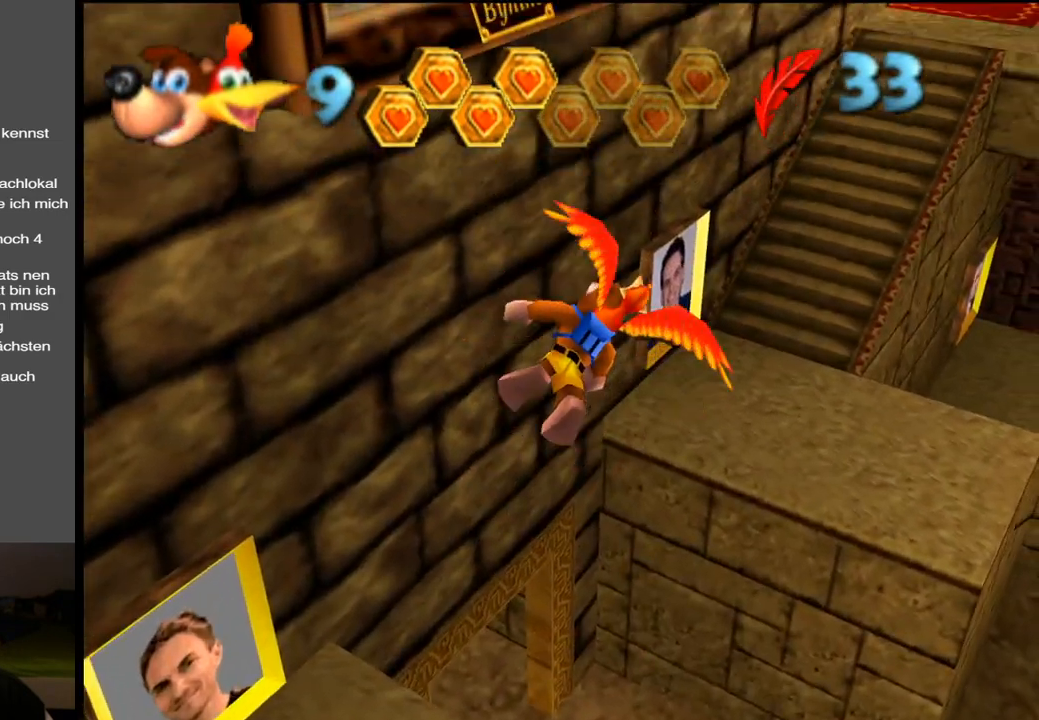
{"buttons": [], "left_stick": "right", "right_stick": "center", "events": []}
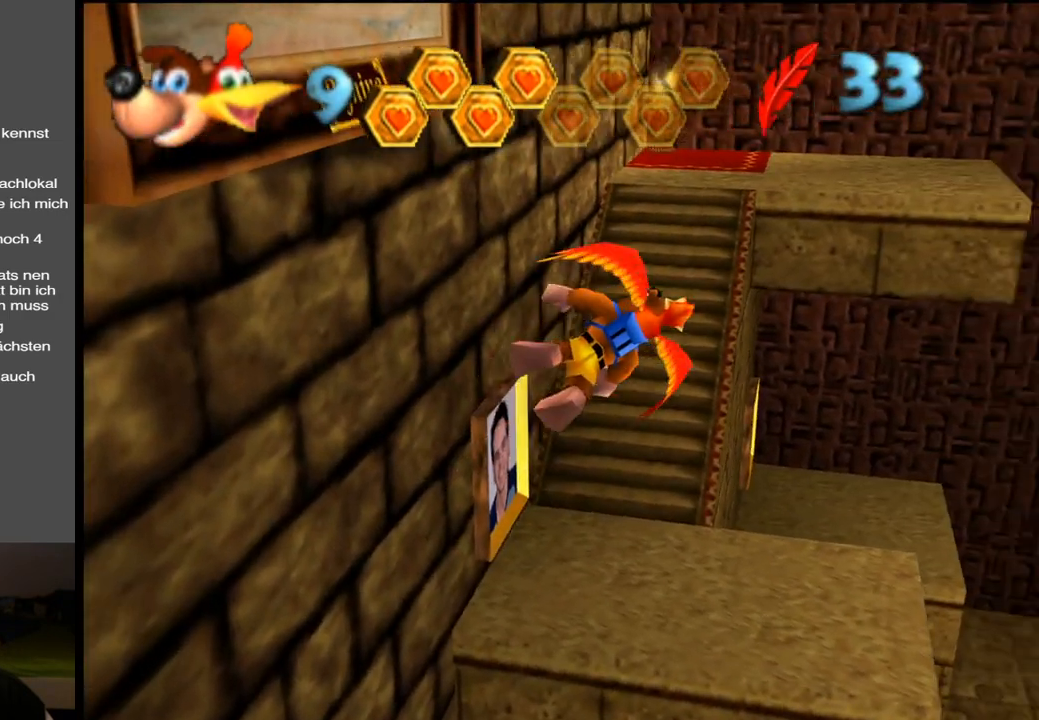
{"buttons": [], "left_stick": "right", "right_stick": "center", "events": []}
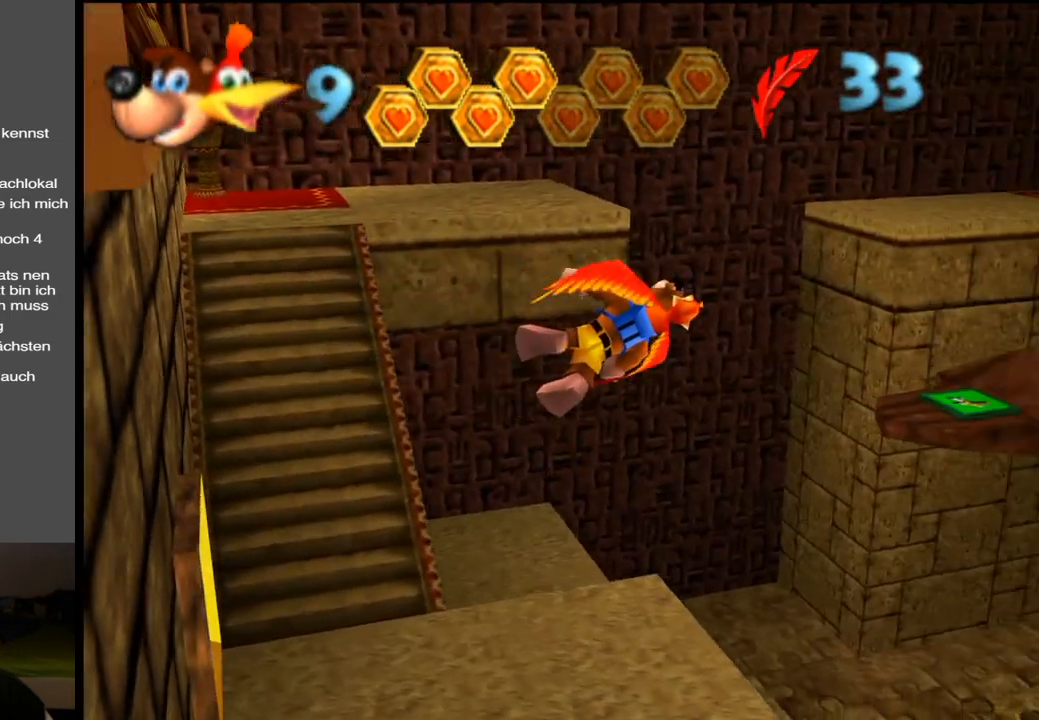
{"buttons": [], "left_stick": "left", "right_stick": "center", "events": [[283, "left_stick", "center"], [400, "left_stick", "left"]]}
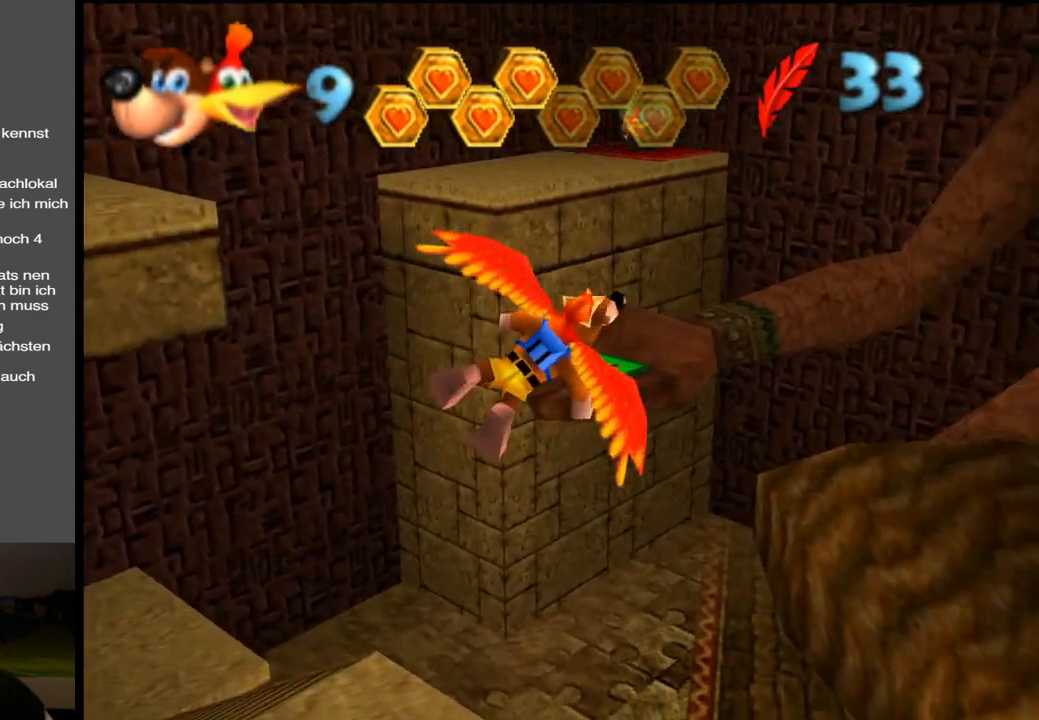
{"buttons": [], "left_stick": "center", "right_stick": "center", "events": [[83, "left_stick", "center"]]}
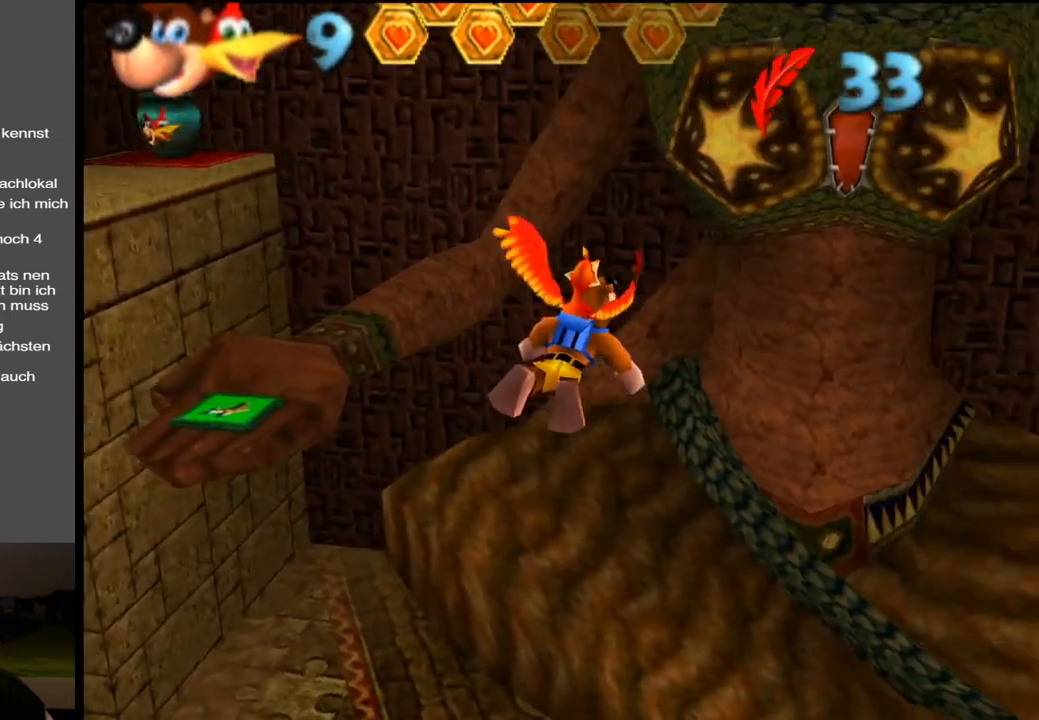
{"buttons": [], "left_stick": "center", "right_stick": "center", "events": [[250, "A", "down"], [333, "A", "up"]]}
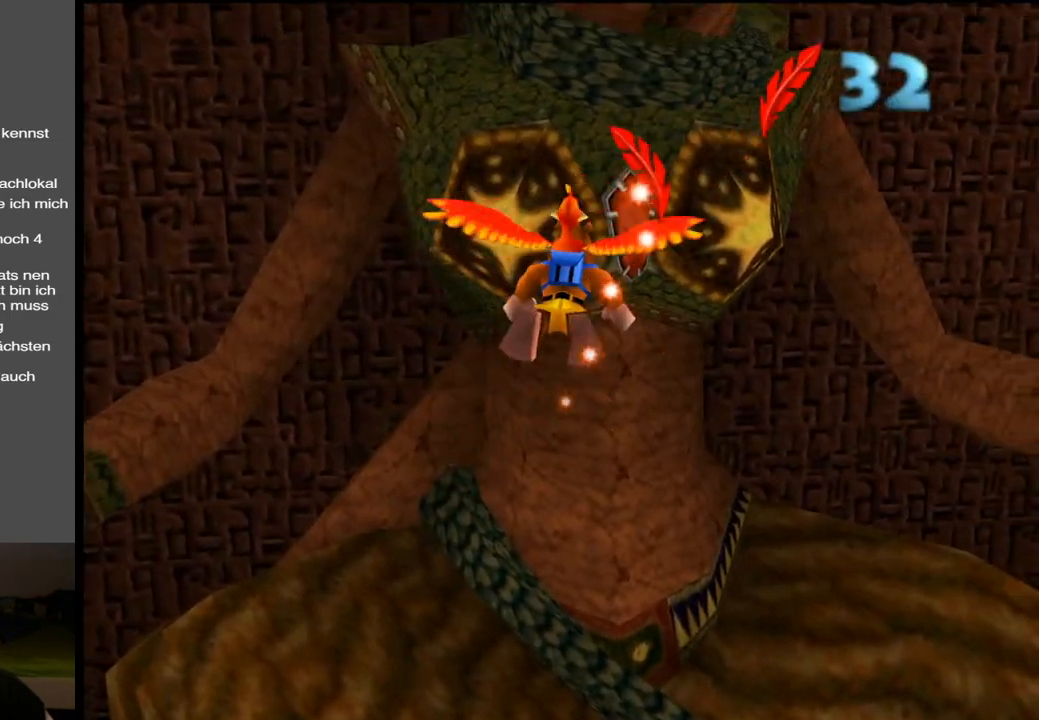
{"buttons": ["A"], "left_stick": "center", "right_stick": "center", "events": [[433, "A", "down"]]}
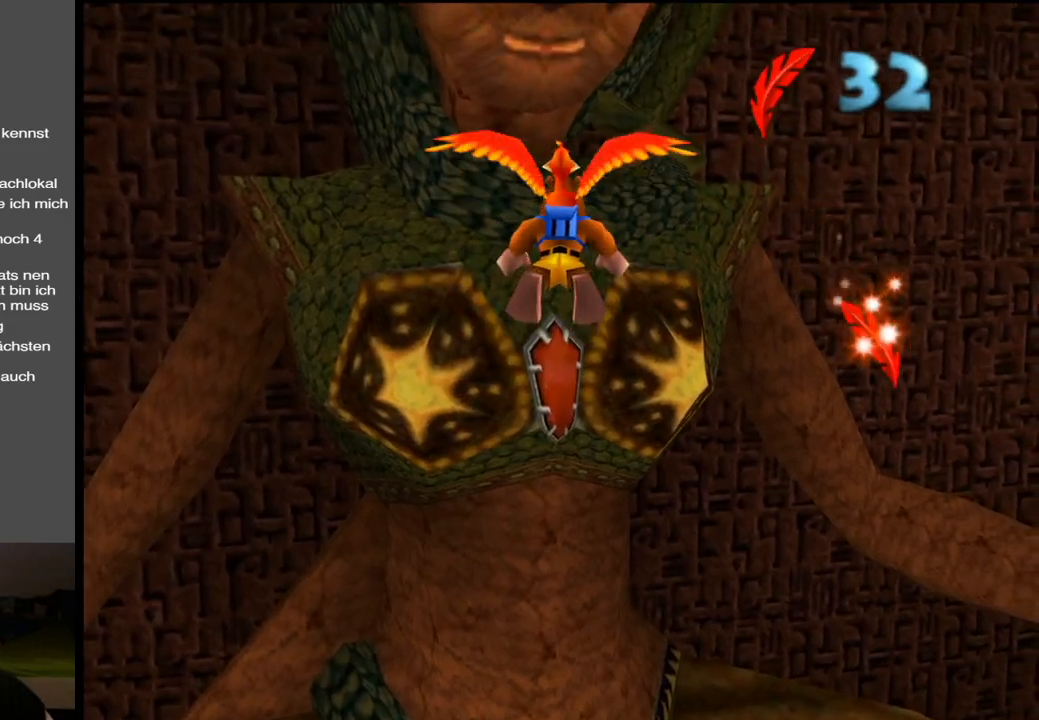
{"buttons": [], "left_stick": "center", "right_stick": "center", "events": [[83, "A", "up"], [367, "X", "down"], [500, "X", "up"]]}
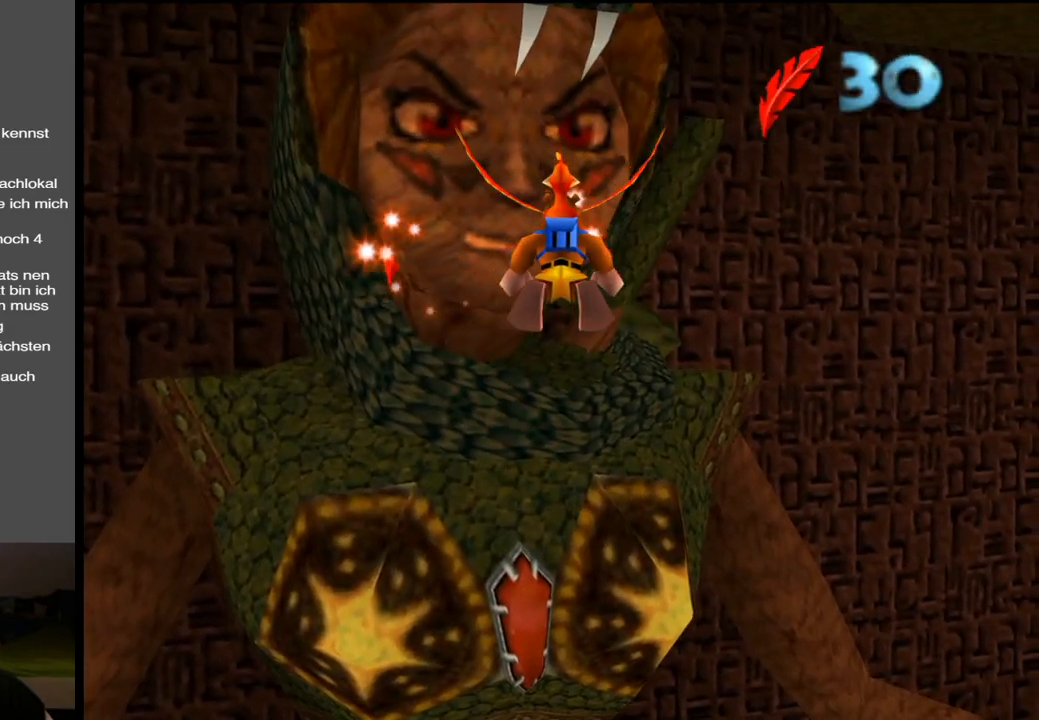
{"buttons": [], "left_stick": "down-left", "right_stick": "center", "events": [[200, "left_stick", "down-left"]]}
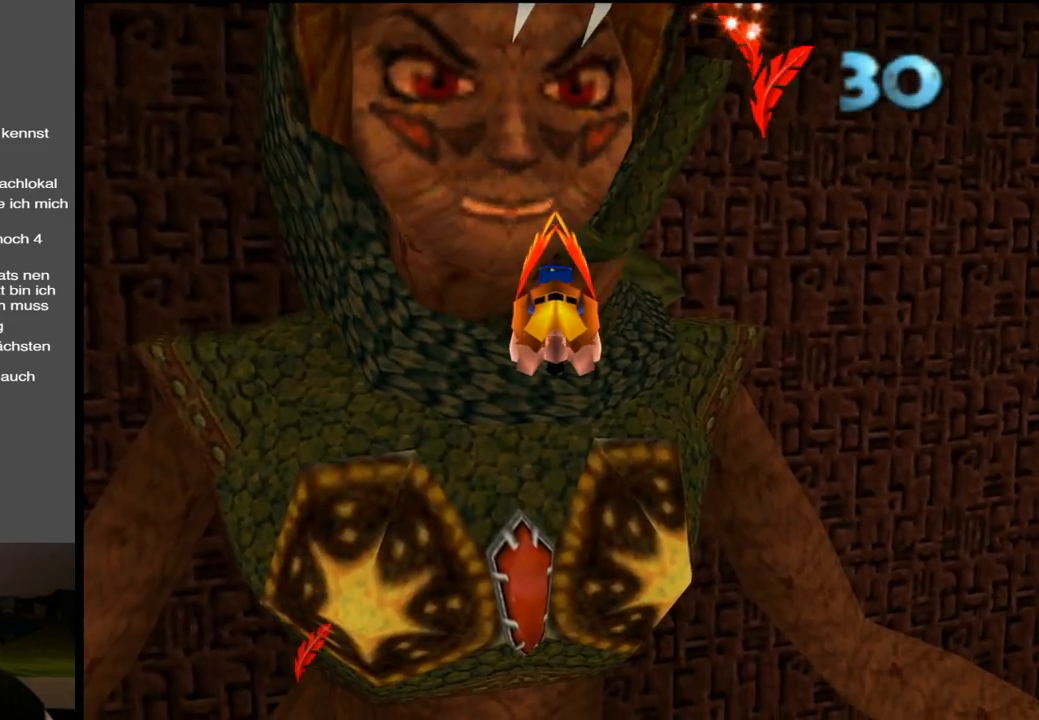
{"buttons": [], "left_stick": "down", "right_stick": "center", "events": [[83, "left_stick", "down"]]}